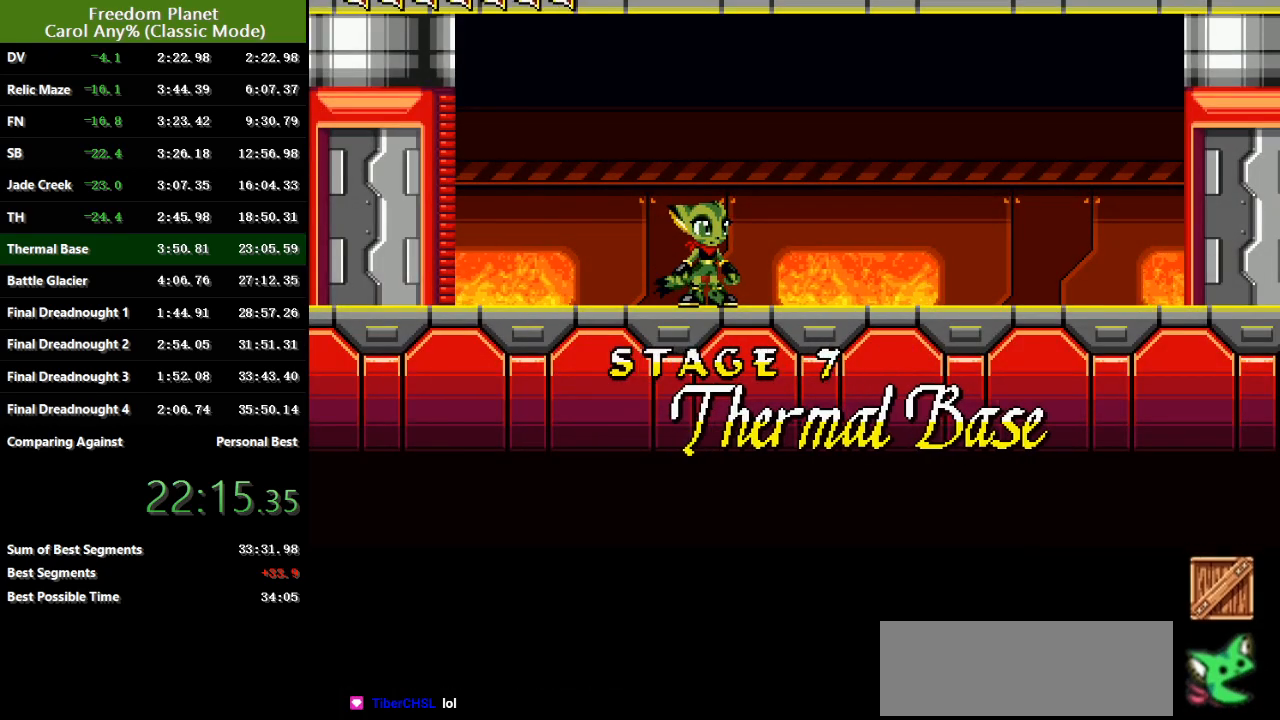
Gameplay with keyboard; each line is a JSON object with the keys held at the frame after it. "events" lists presses ("down") and releases ("up") of "atk", "down", "jump", "left", "pausa", "right", "sp" and "up" between this image and that frame as [ms after this image, input, new state], when the widget could be followed in between. No other keys are recorded. Mouse input is not recorded. Key names are as the overlay labels them; some are game actions (e.g. jump) rather than physical keys.
{"keys": ["jump", "right"], "events": [[50, "jump", "up"], [150, "jump", "down"], [217, "jump", "up"], [317, "jump", "down"], [384, "jump", "up"], [501, "jump", "down"]]}
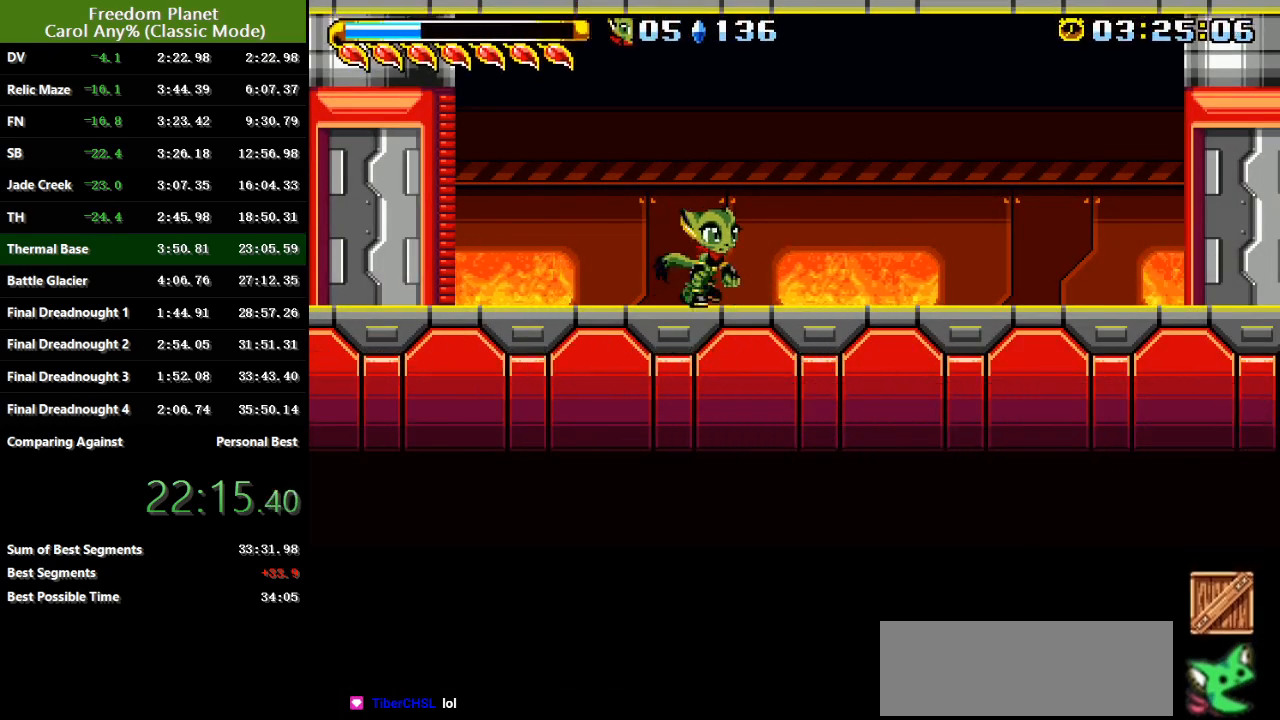
{"keys": ["right"], "events": [[33, "jump", "up"], [133, "jump", "down"], [200, "jump", "up"], [267, "jump", "down"], [333, "jump", "up"]]}
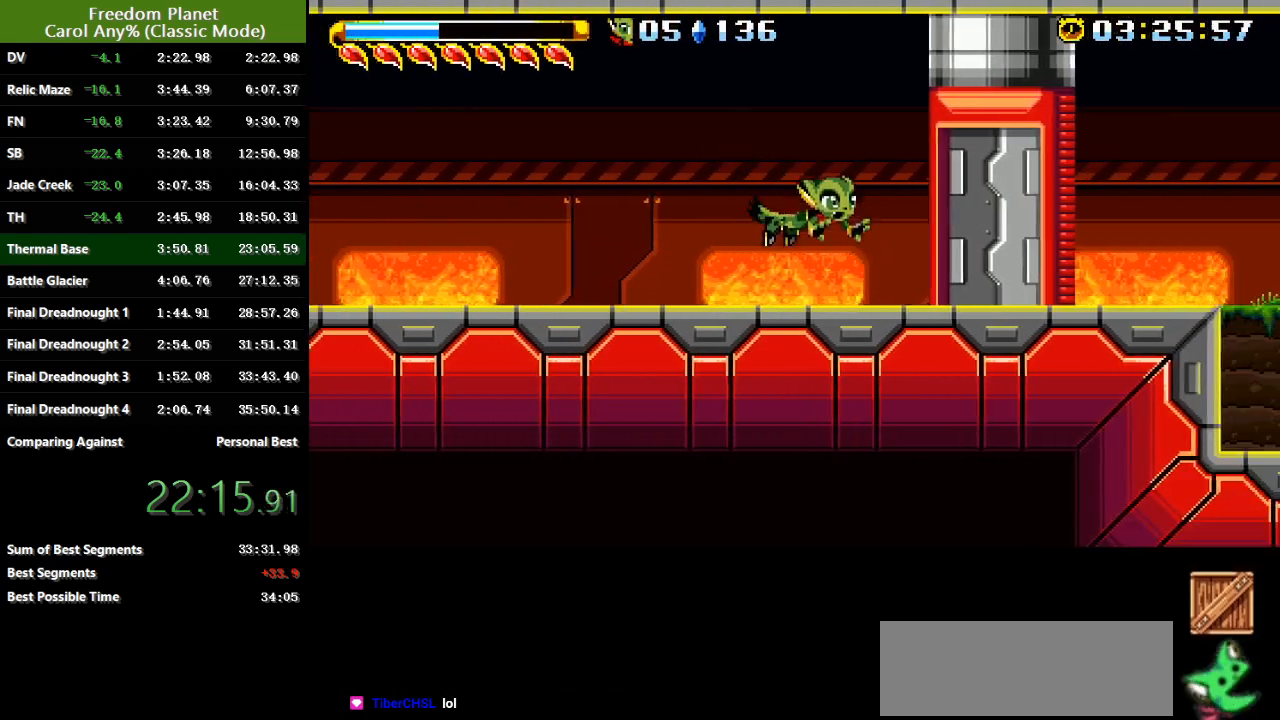
{"keys": ["right"], "events": []}
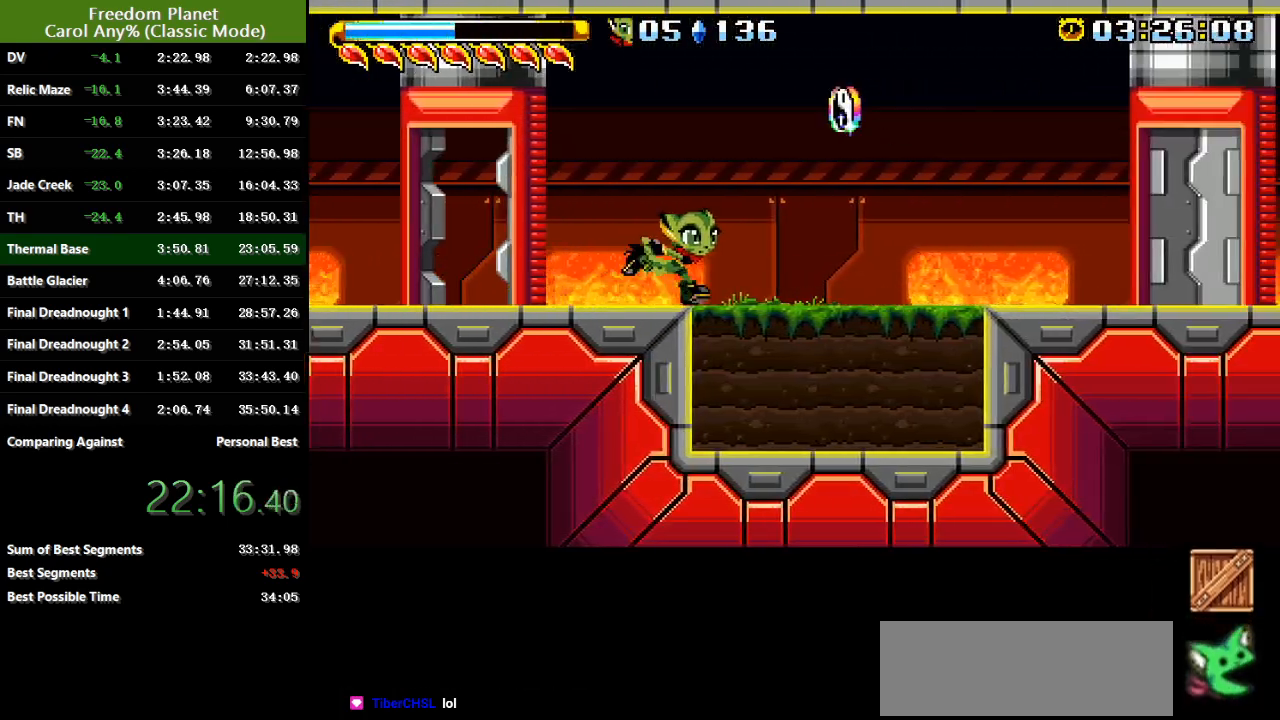
{"keys": ["right"], "events": []}
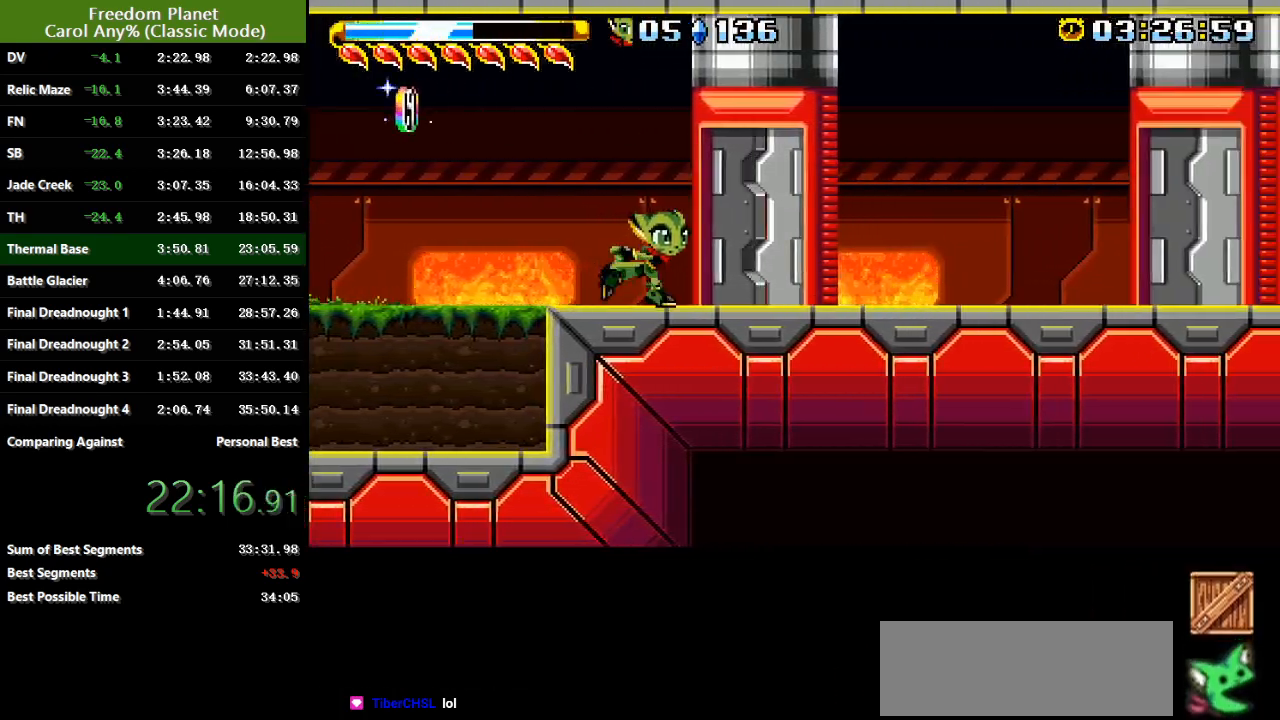
{"keys": ["right"], "events": []}
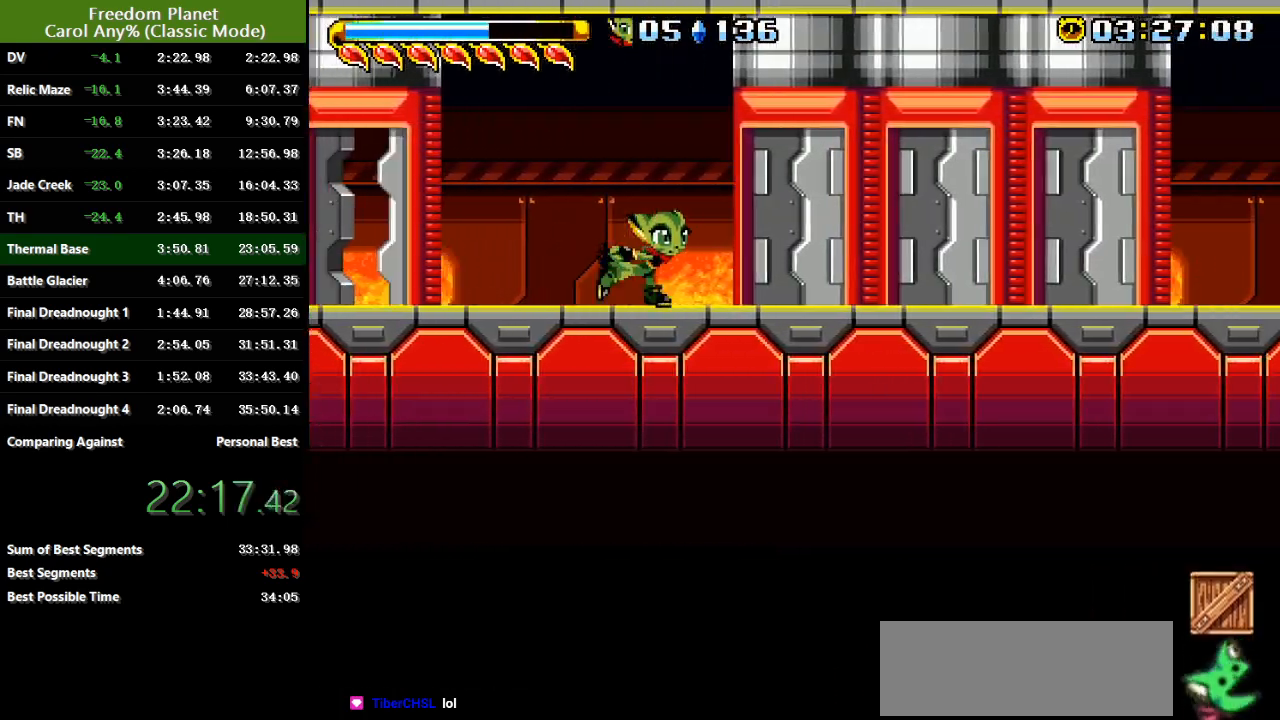
{"keys": ["jump", "right"], "events": [[501, "jump", "down"]]}
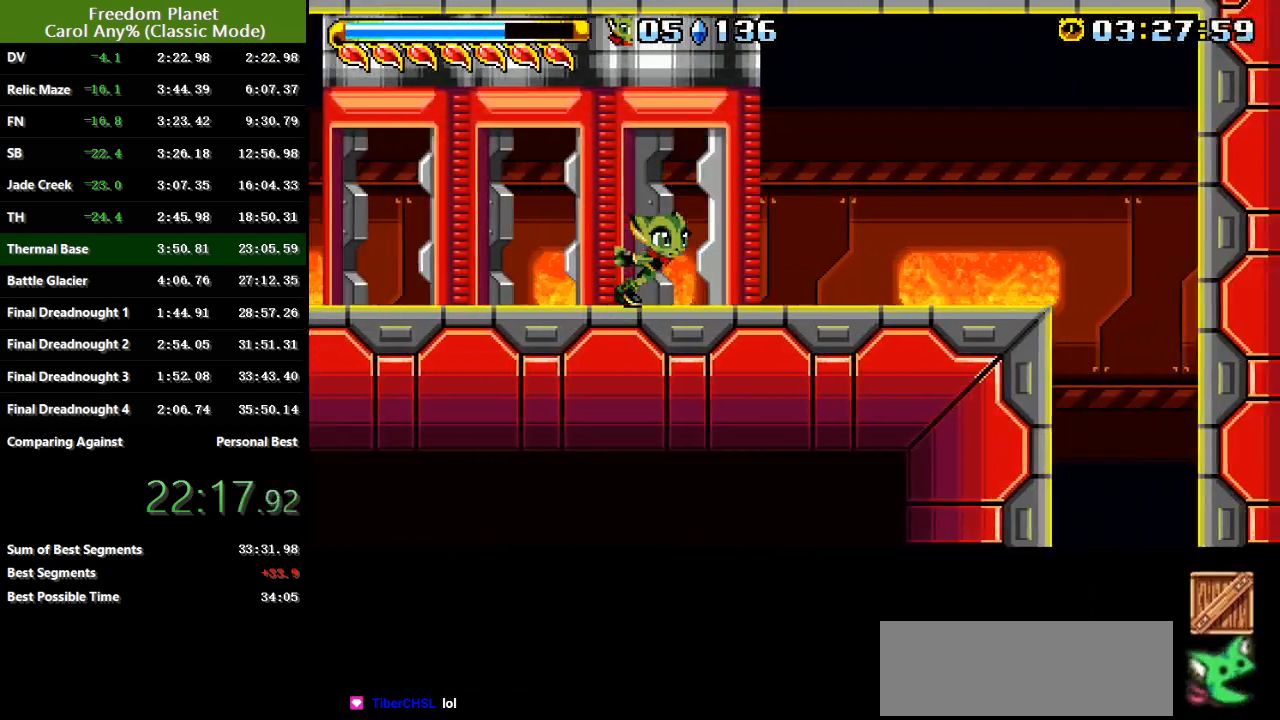
{"keys": [], "events": [[66, "jump", "up"], [133, "jump", "down"], [150, "jump", "up"], [333, "right", "up"]]}
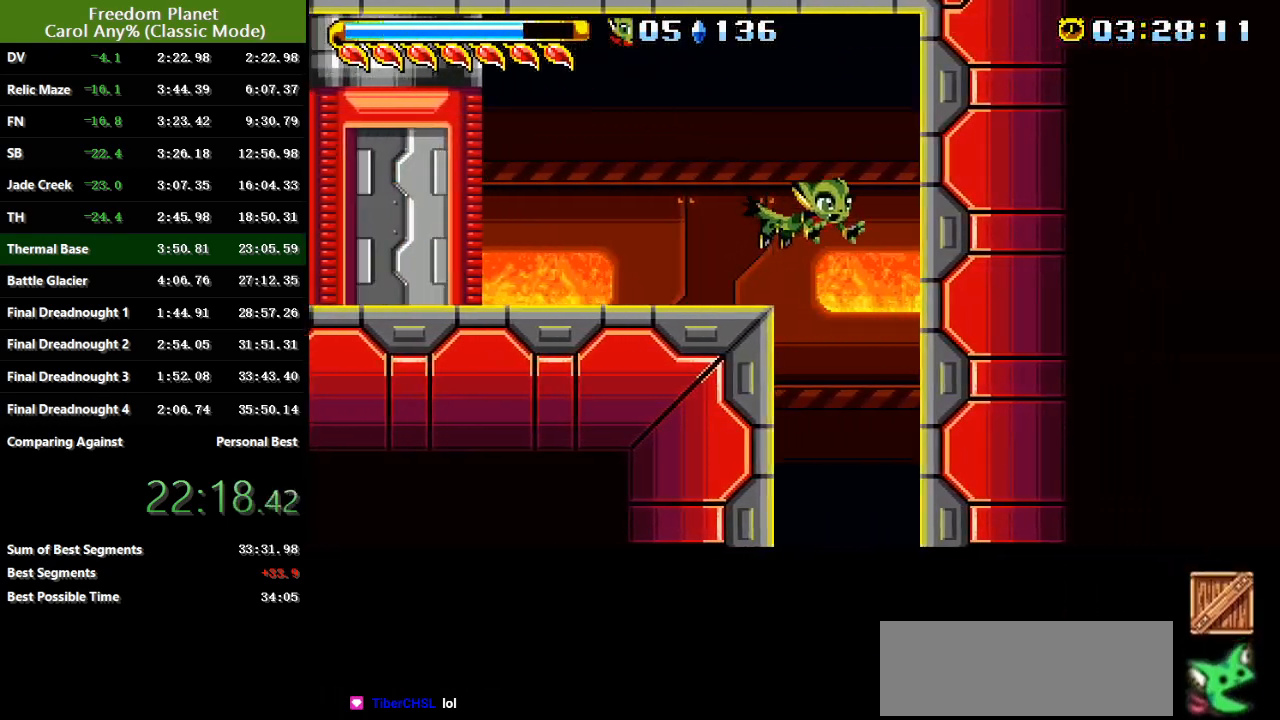
{"keys": [], "events": []}
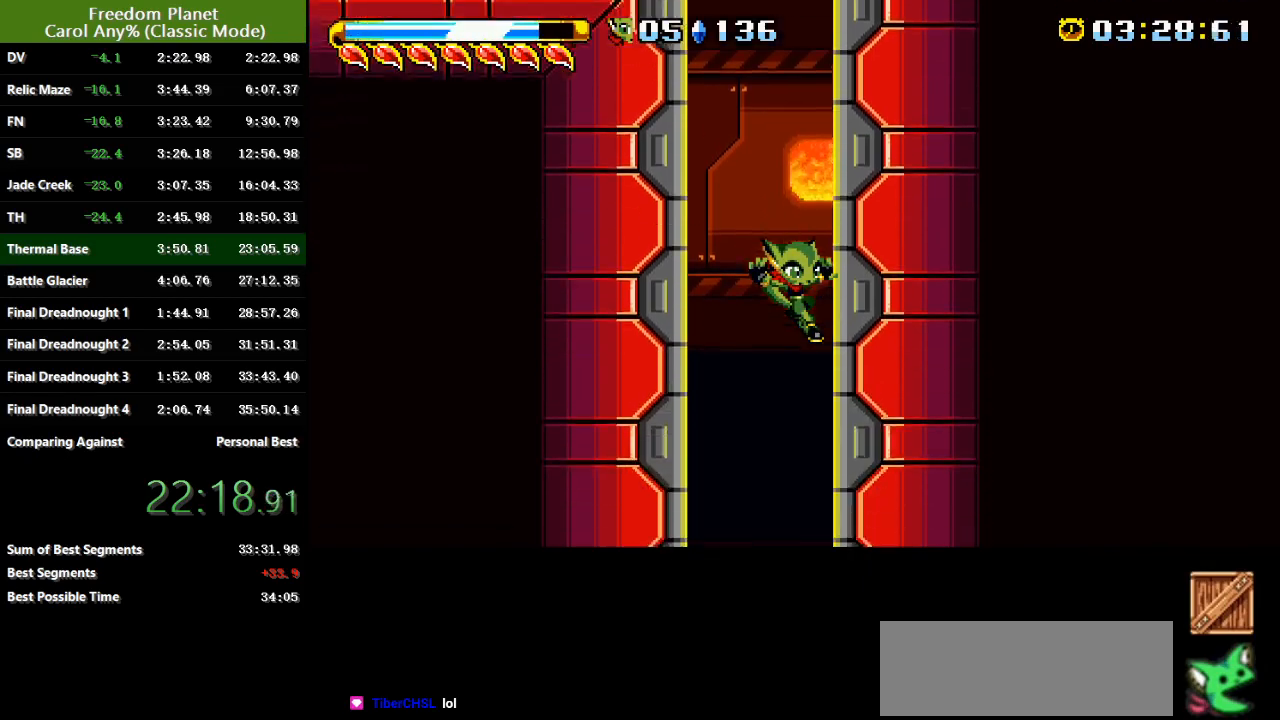
{"keys": [], "events": []}
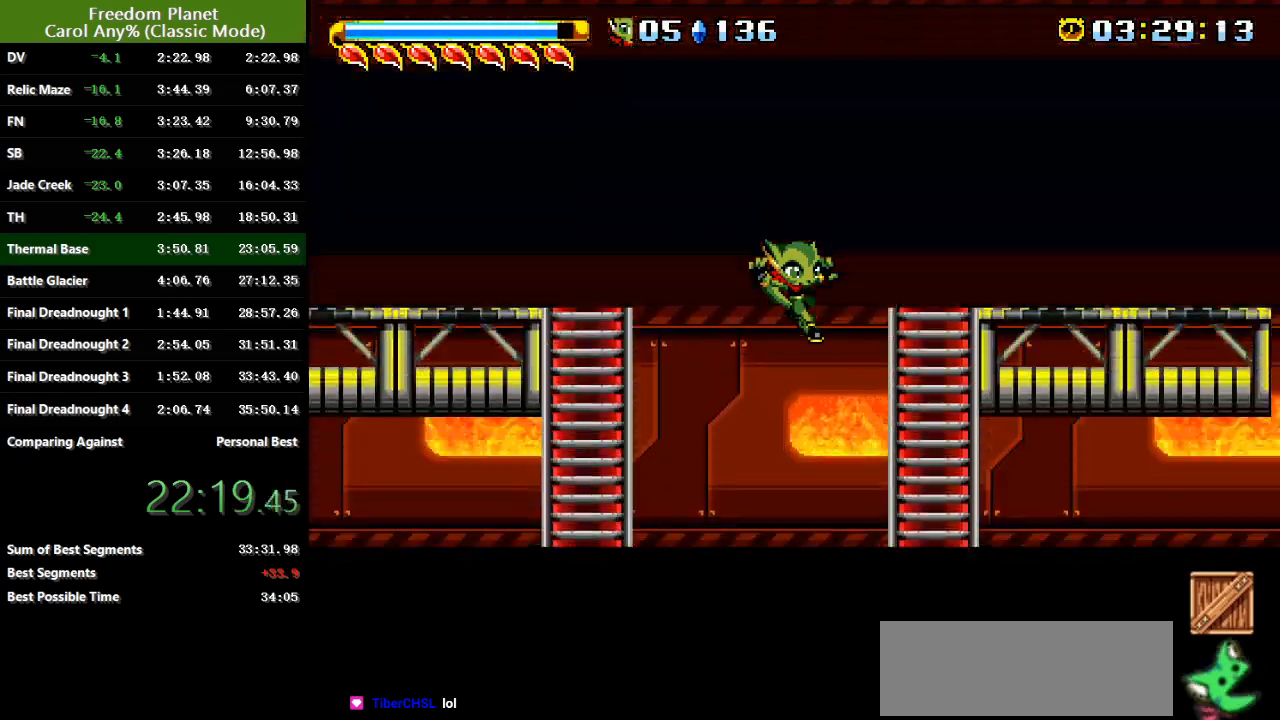
{"keys": [], "events": []}
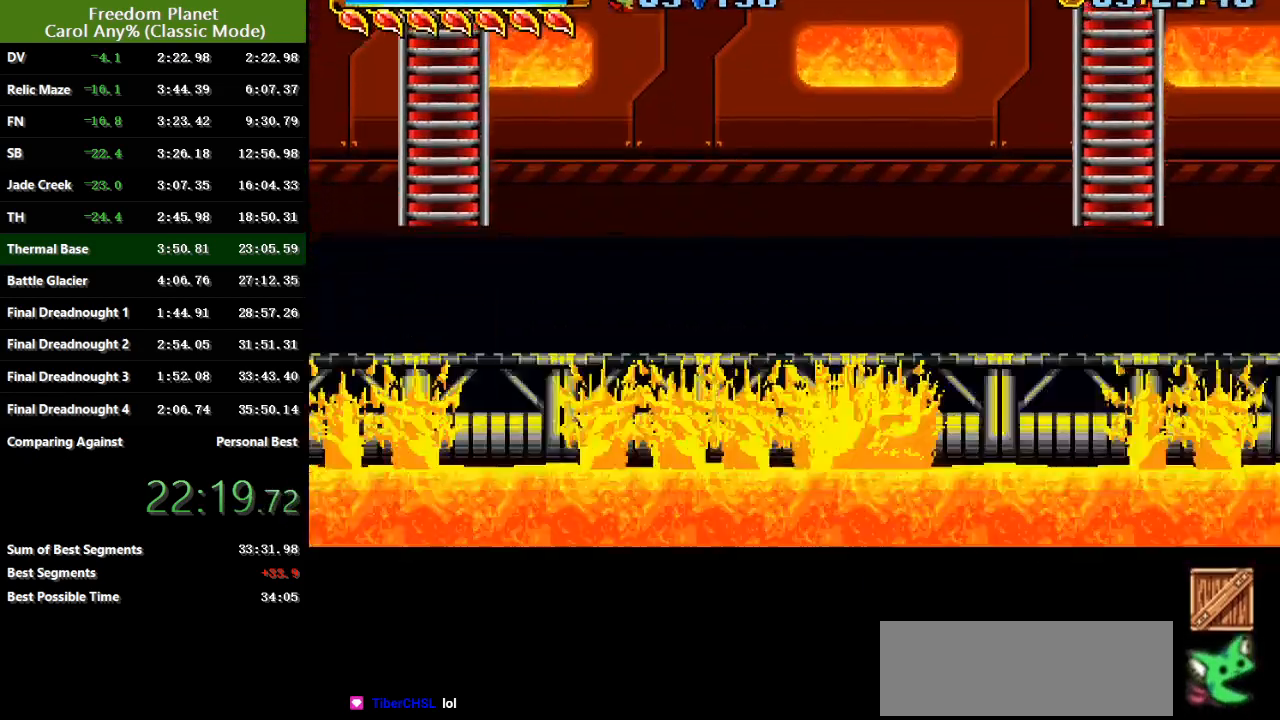
{"keys": [], "events": []}
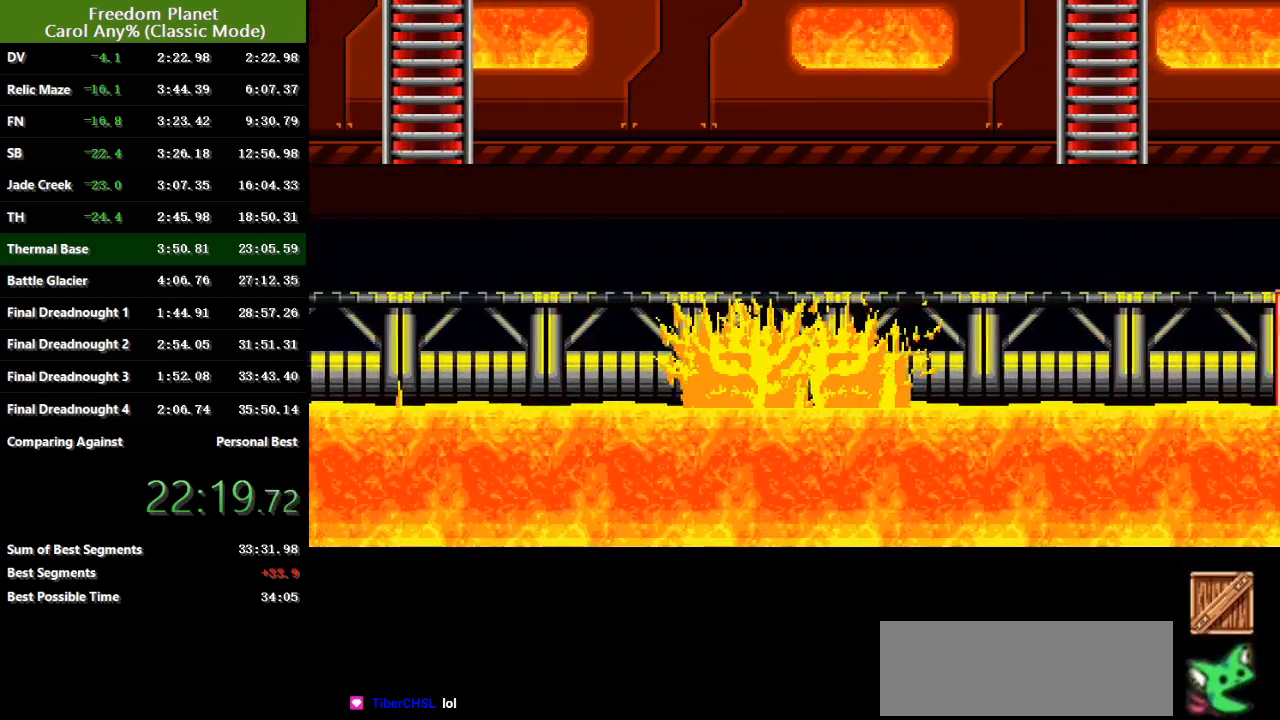
{"keys": [], "events": []}
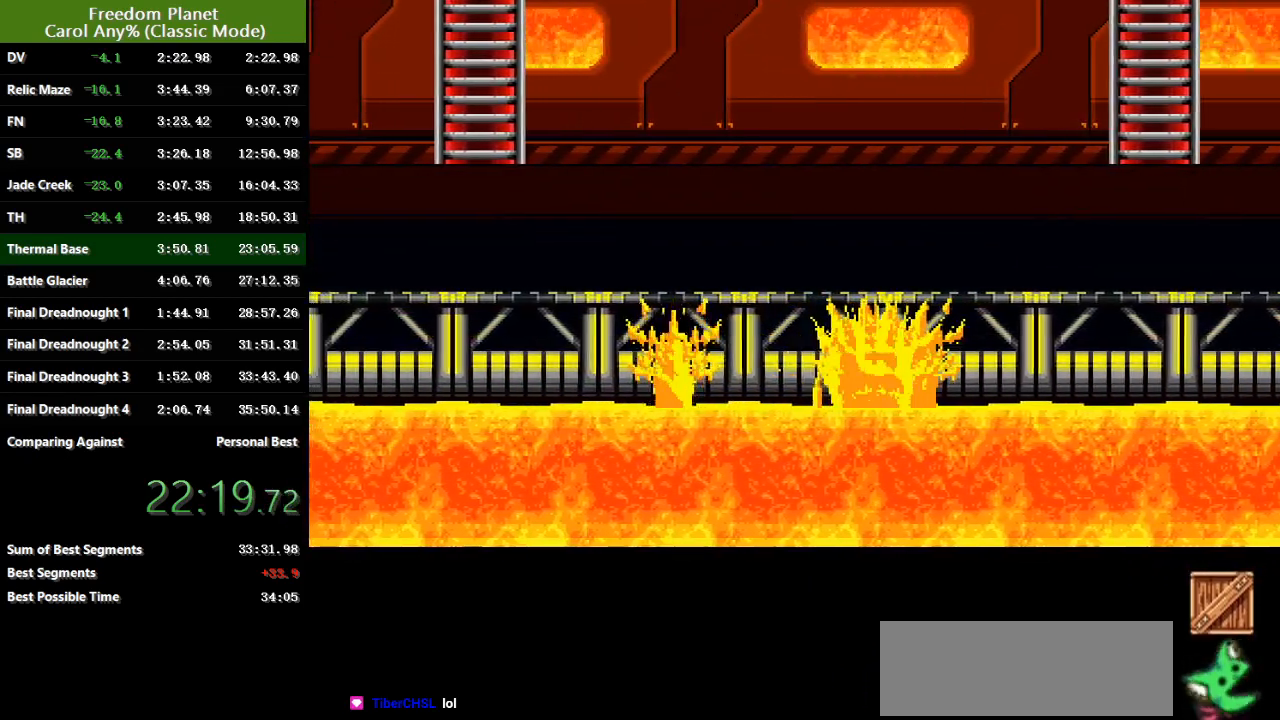
{"keys": [], "events": []}
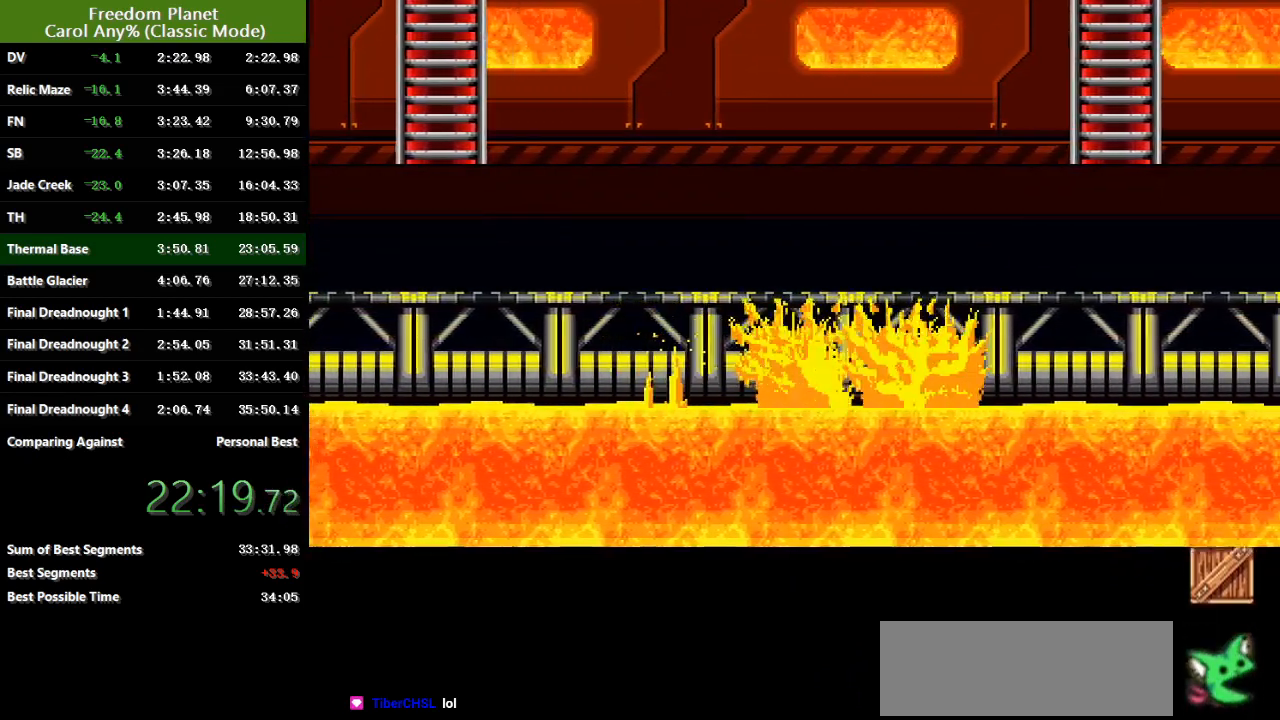
{"keys": [], "events": []}
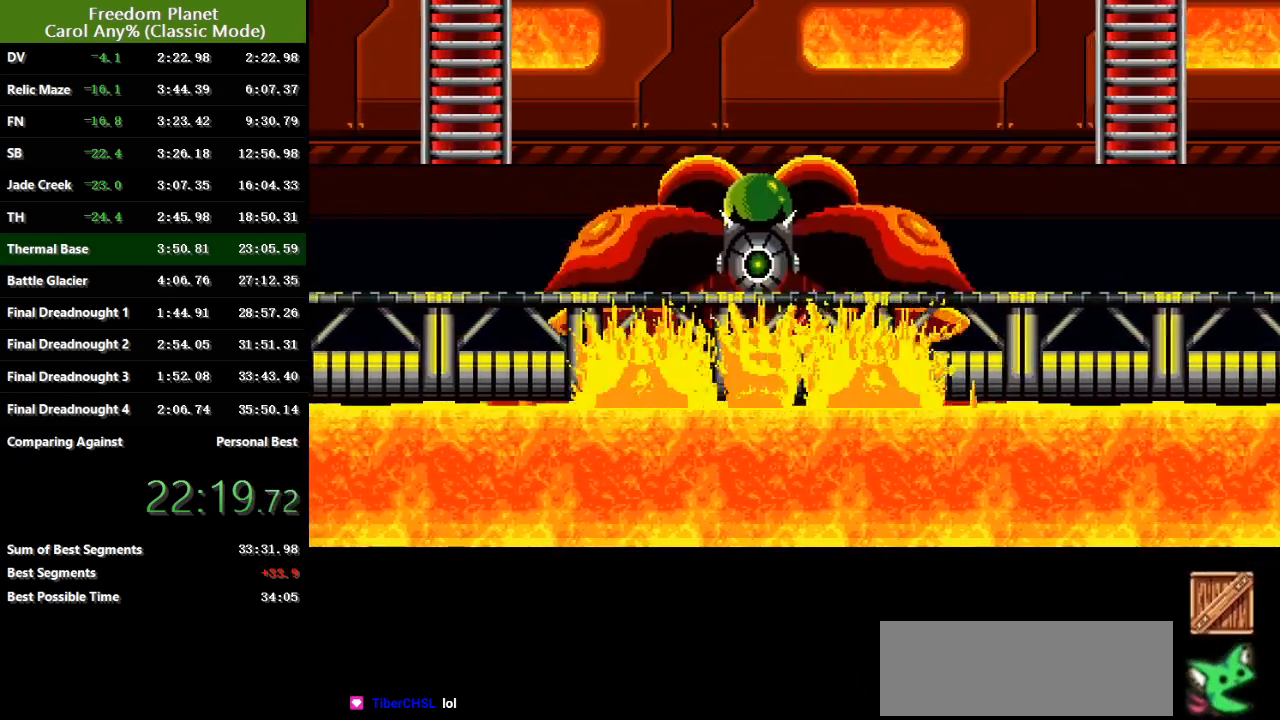
{"keys": ["down", "right"], "events": [[350, "right", "down"], [500, "down", "down"]]}
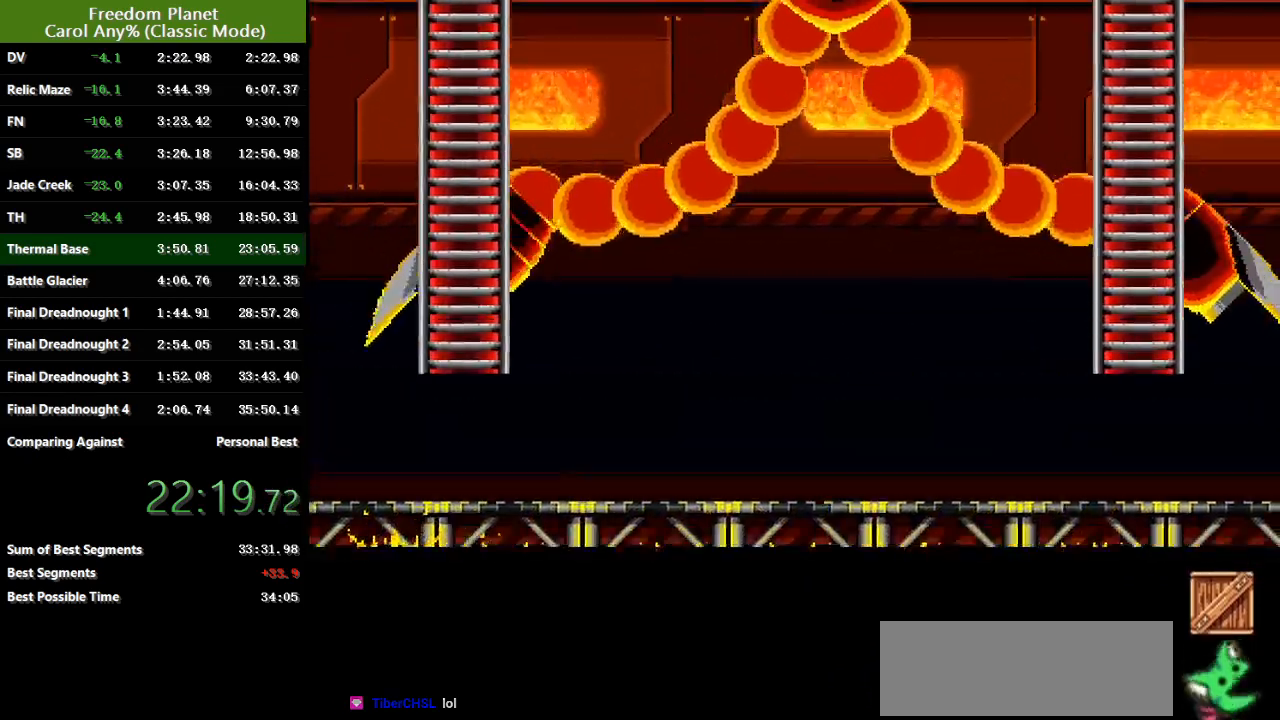
{"keys": ["left"], "events": [[67, "jump", "down"], [67, "left", "down"], [67, "right", "up"], [134, "down", "up"], [234, "atk", "down"], [367, "atk", "up"], [367, "jump", "up"]]}
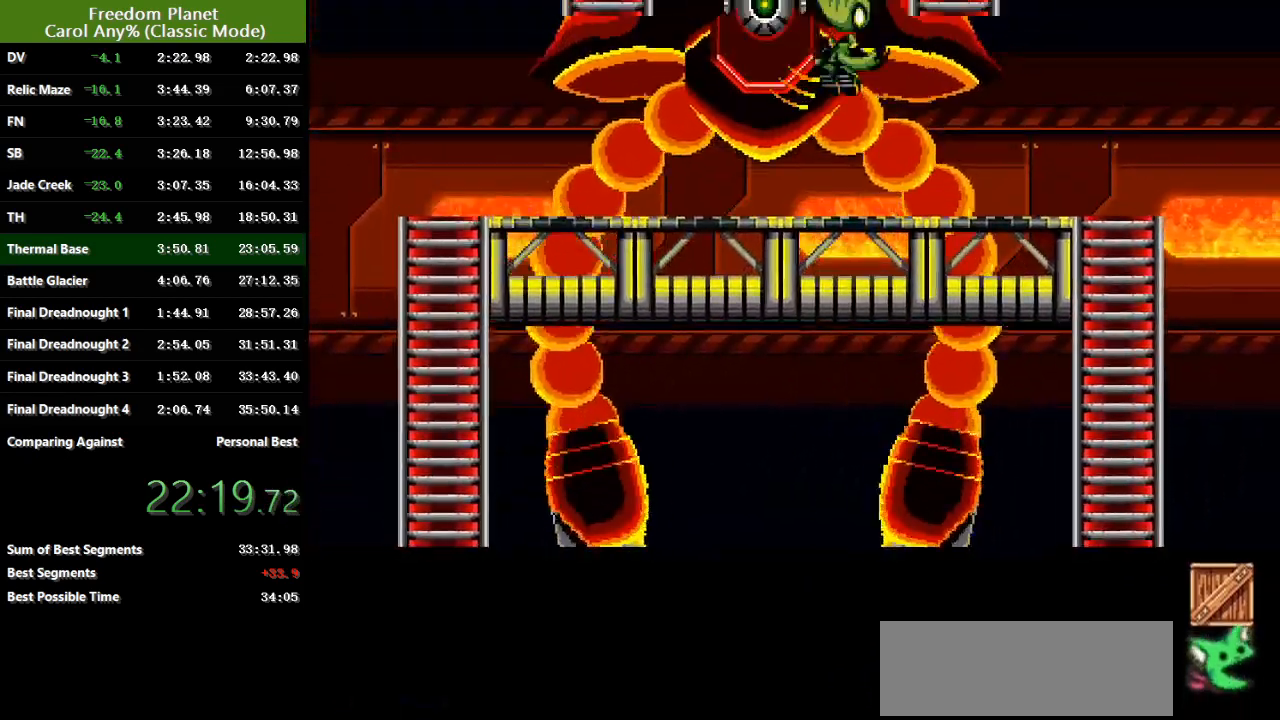
{"keys": ["atk", "right"], "events": [[66, "atk", "down"], [66, "jump", "down"], [166, "jump", "up"], [200, "atk", "up"], [333, "right", "down"], [367, "jump", "down"], [367, "left", "up"], [400, "atk", "down"], [500, "jump", "up"]]}
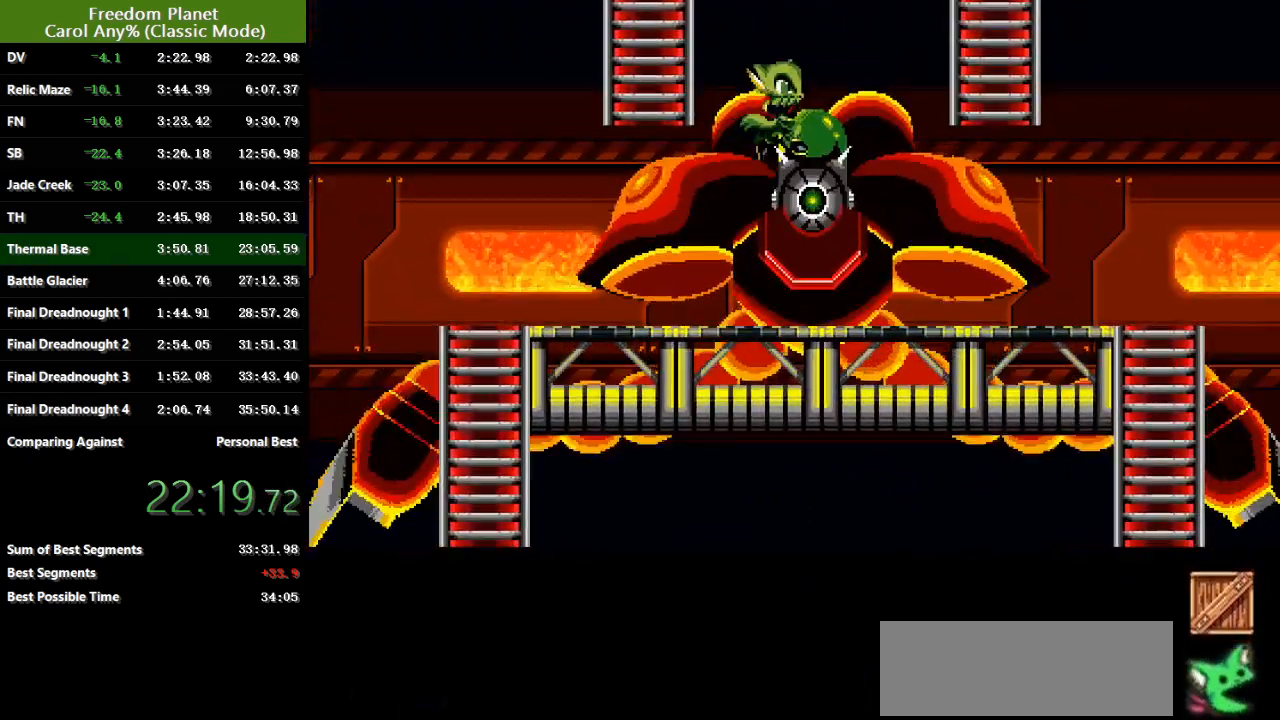
{"keys": ["left"], "events": [[33, "atk", "up"], [250, "jump", "down"], [284, "atk", "down"], [317, "left", "down"], [350, "jump", "up"], [350, "right", "up"], [384, "atk", "up"]]}
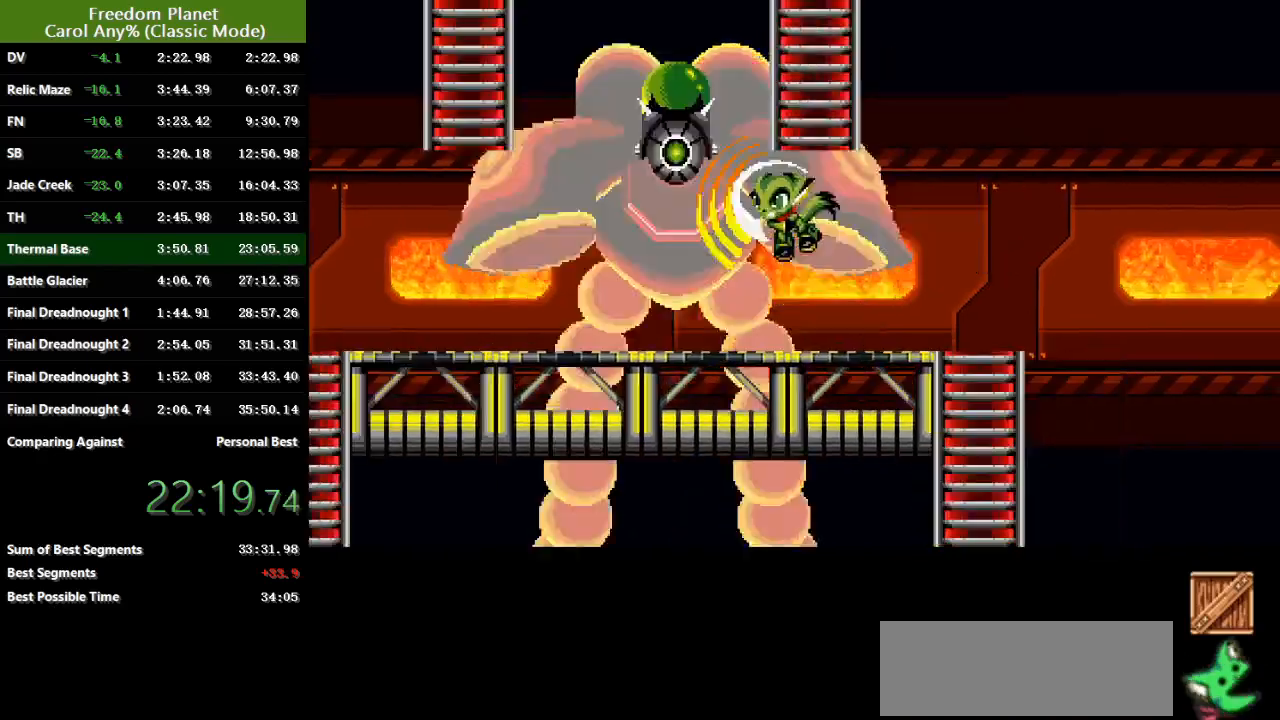
{"keys": ["right"], "events": [[183, "left", "up"], [183, "right", "down"], [350, "jump", "down"], [450, "jump", "up"]]}
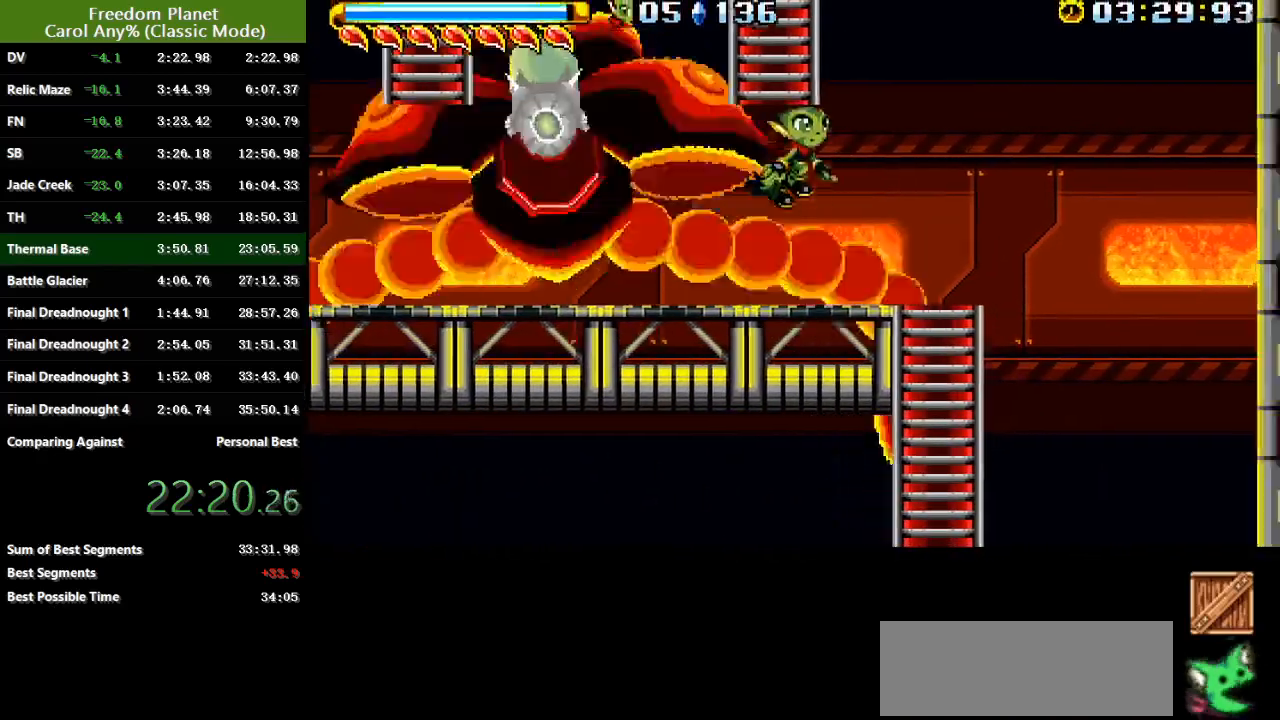
{"keys": [], "events": [[17, "jump", "down"], [117, "jump", "up"], [317, "right", "up"]]}
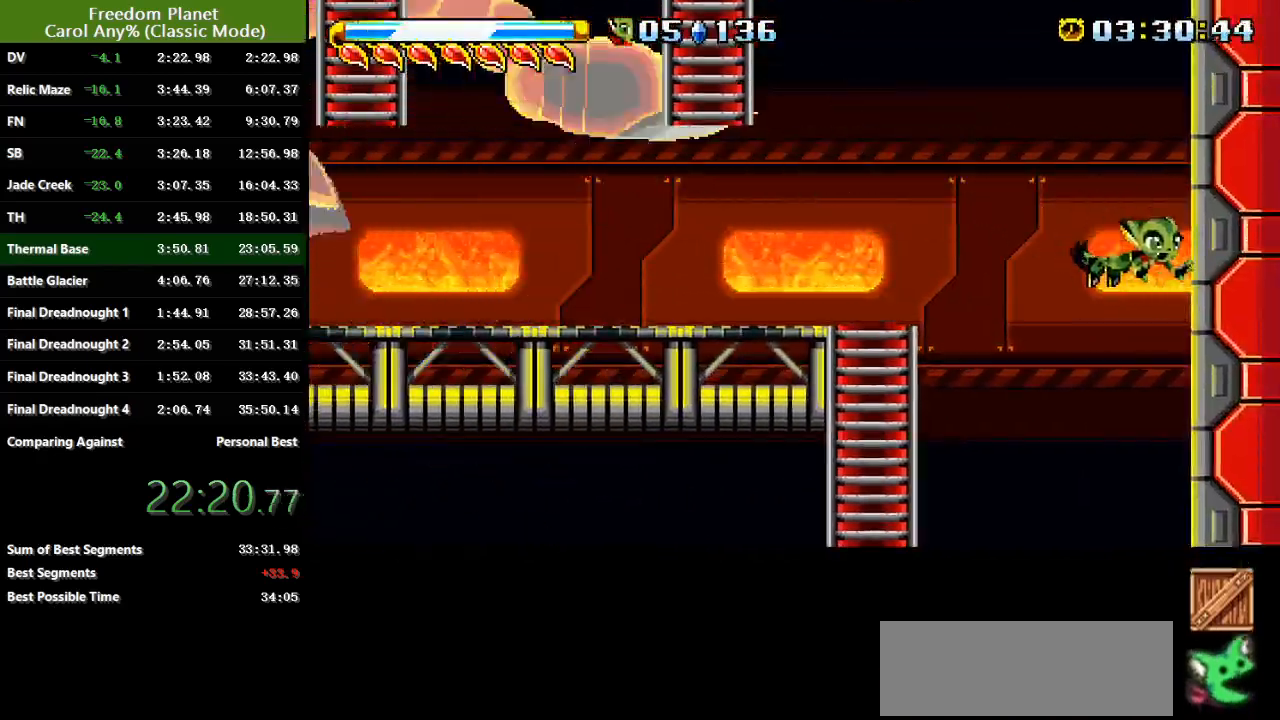
{"keys": ["left"], "events": [[467, "left", "down"]]}
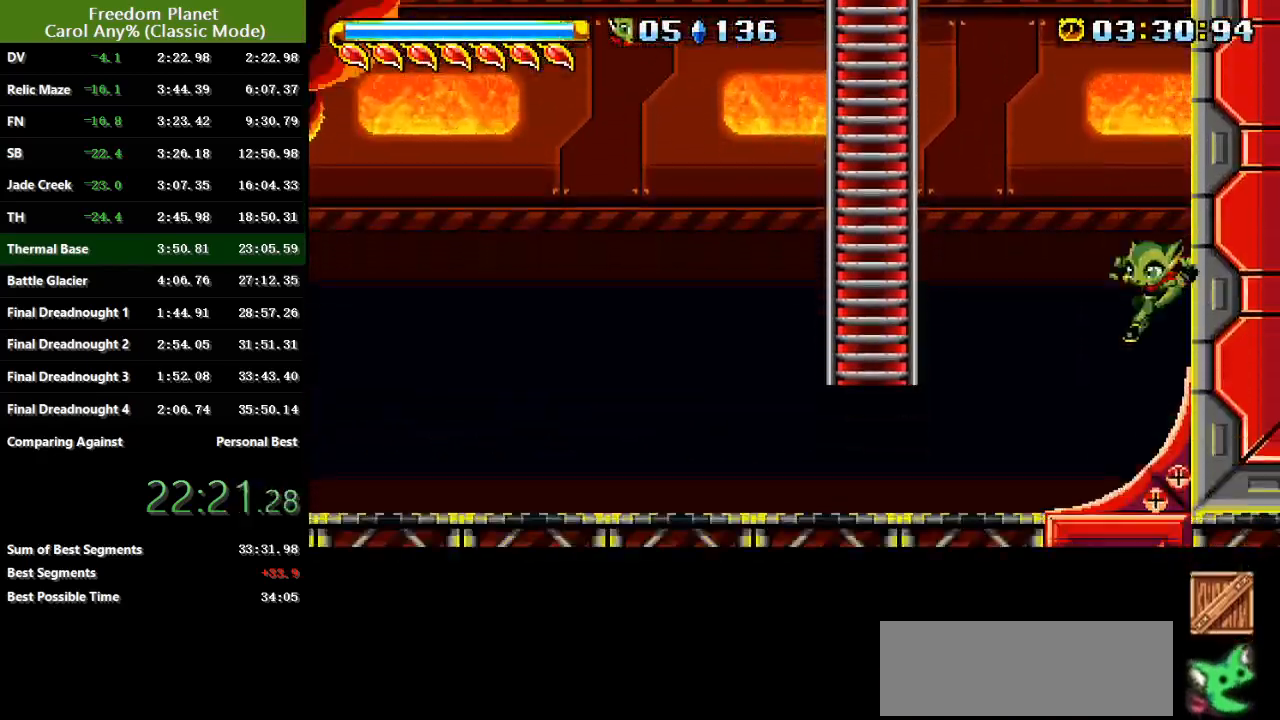
{"keys": ["left"], "events": [[33, "jump", "down"], [67, "jump", "up"]]}
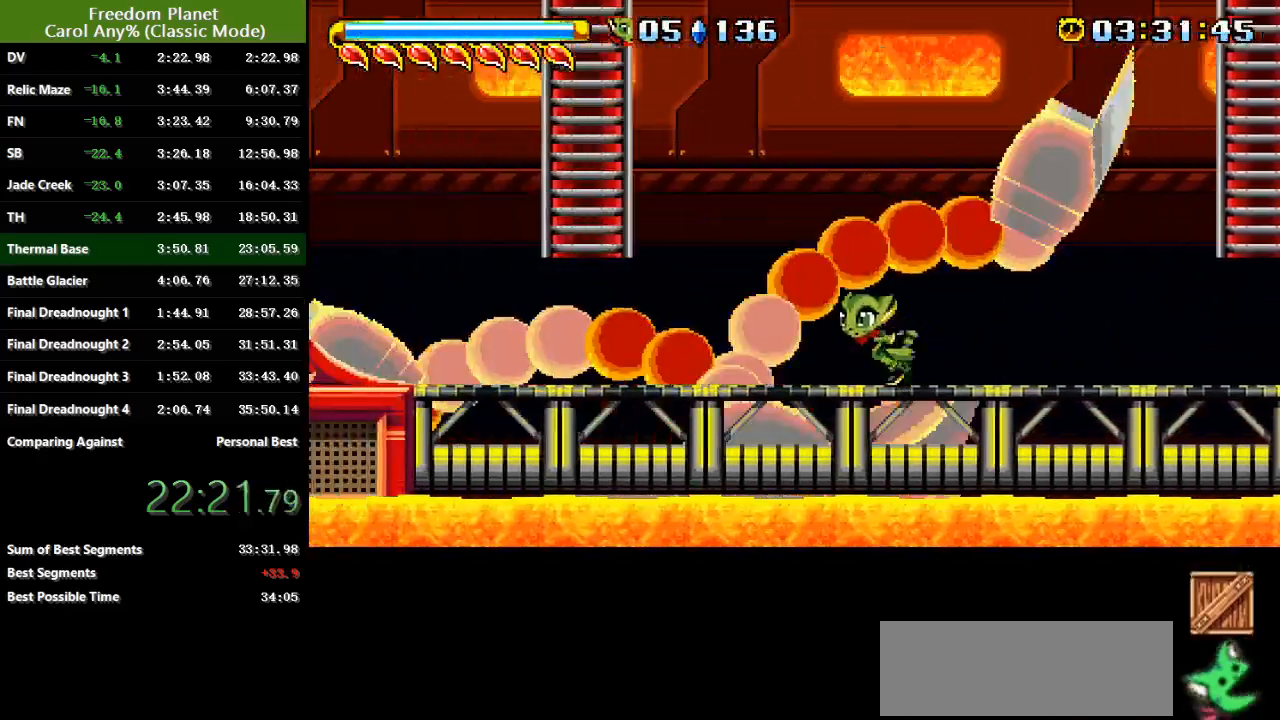
{"keys": ["jump", "left"], "events": [[367, "jump", "down"]]}
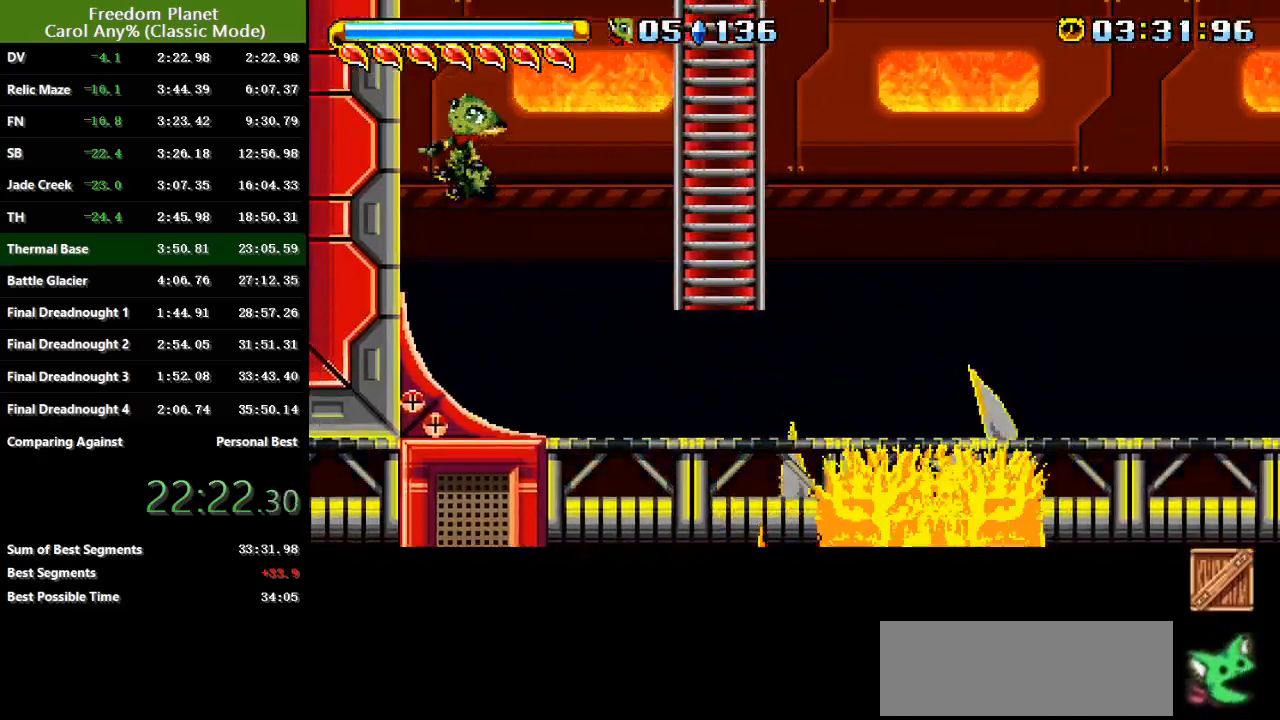
{"keys": ["jump", "left"], "events": [[334, "jump", "up"], [367, "jump", "down"]]}
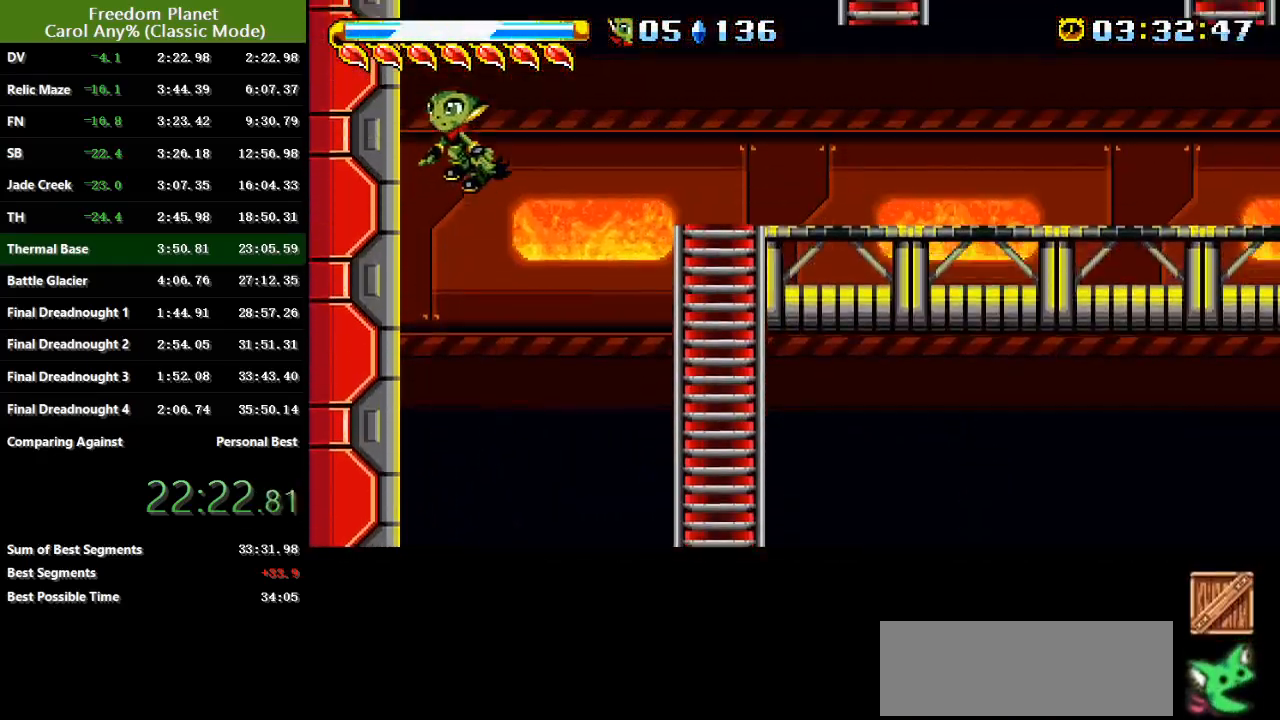
{"keys": ["right"], "events": [[133, "jump", "up"], [216, "jump", "down"], [250, "left", "up"], [317, "right", "down"], [450, "jump", "up"]]}
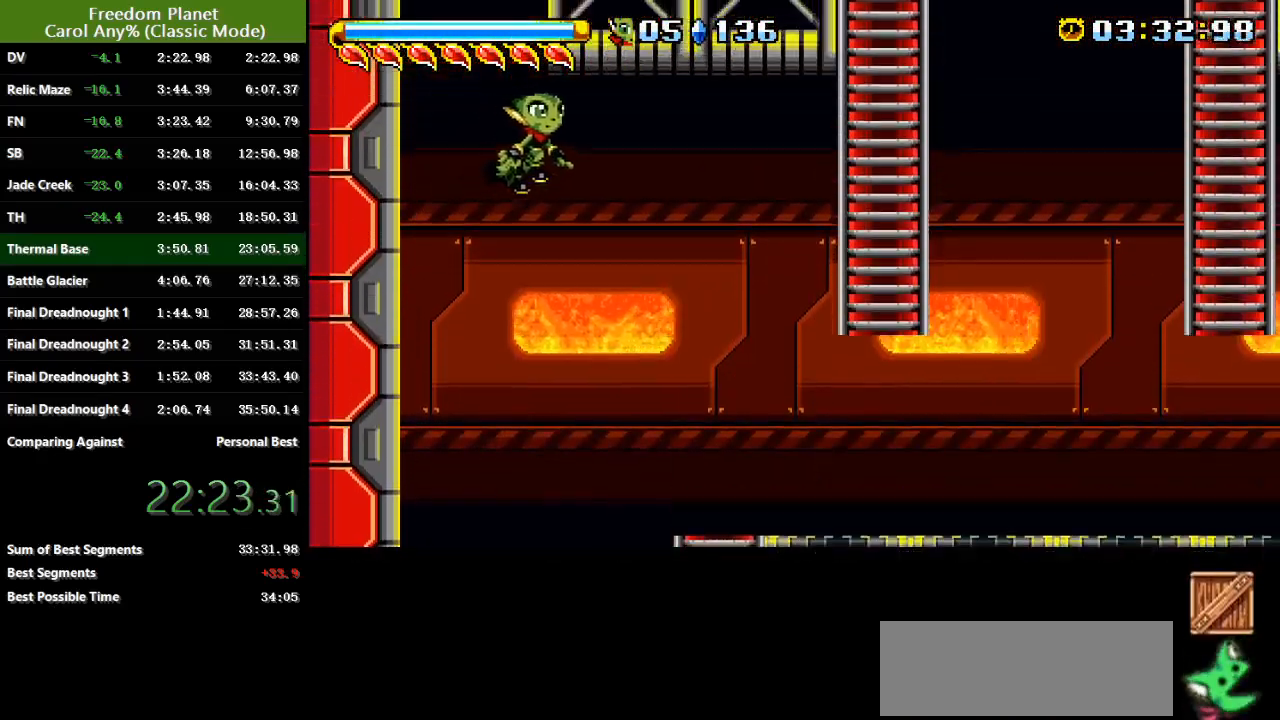
{"keys": ["right"], "events": [[17, "jump", "down"], [184, "jump", "up"]]}
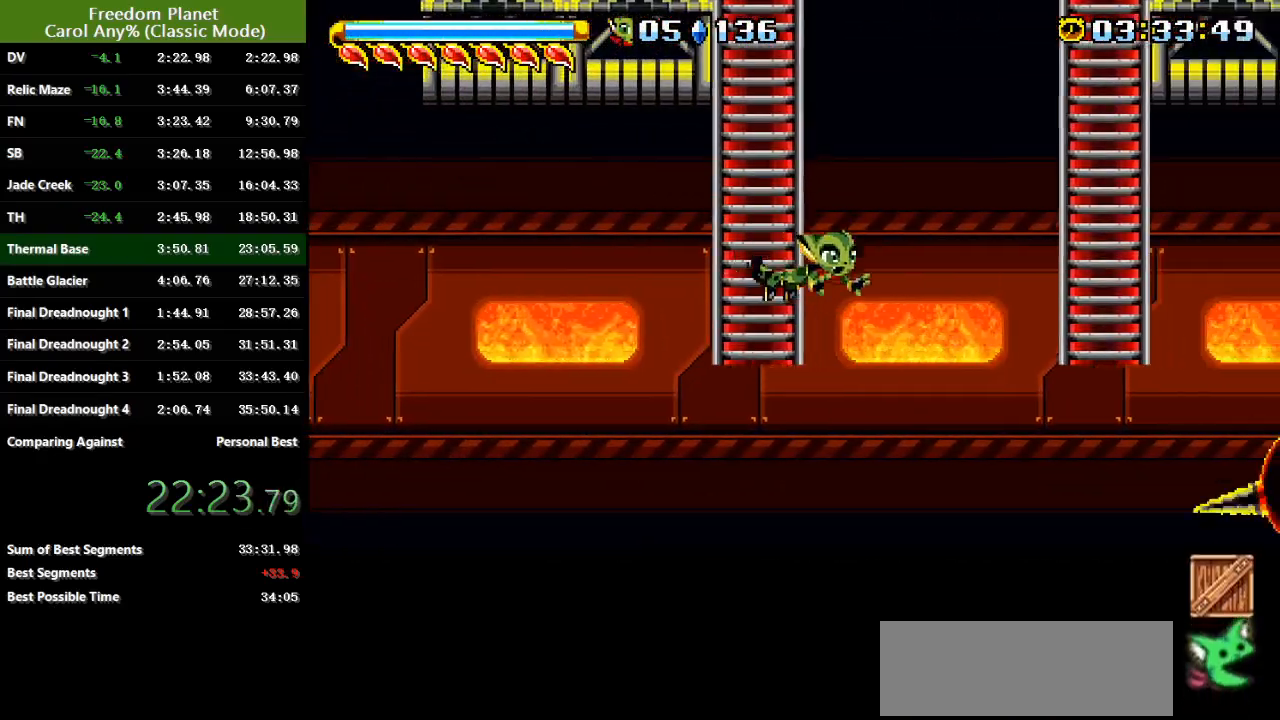
{"keys": ["right"], "events": []}
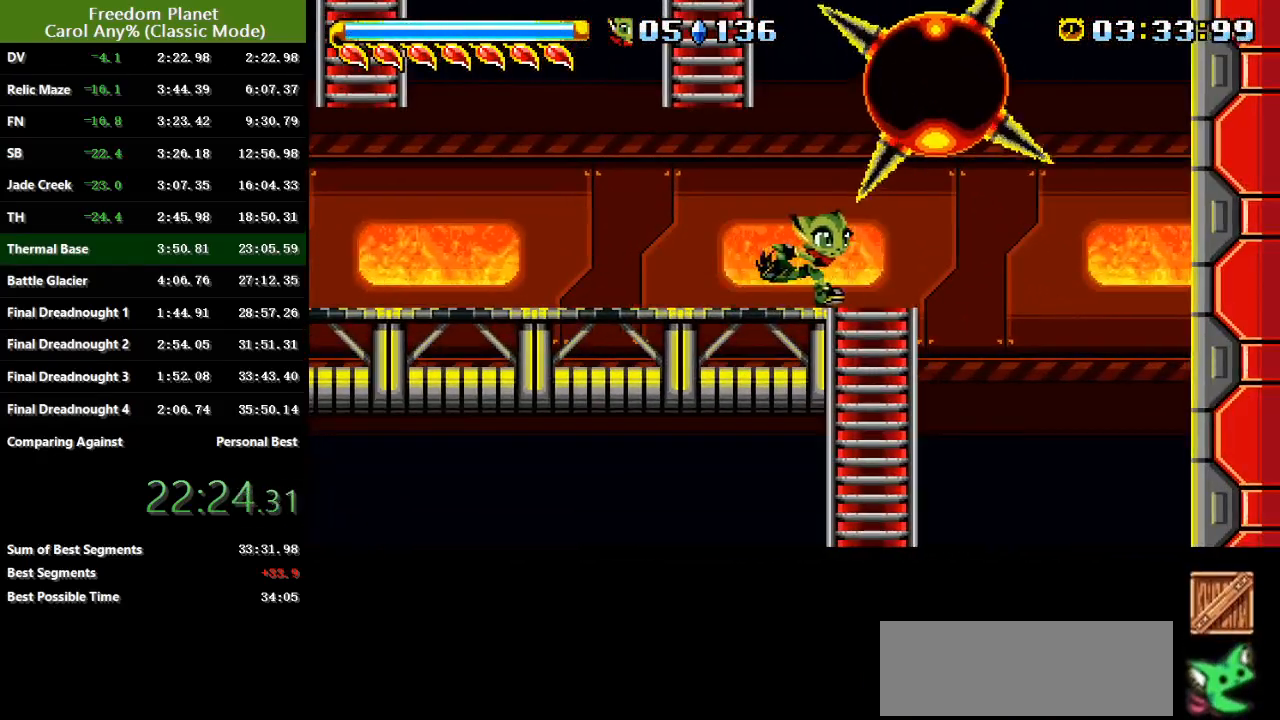
{"keys": ["right"], "events": [[217, "jump", "down"], [284, "jump", "up"]]}
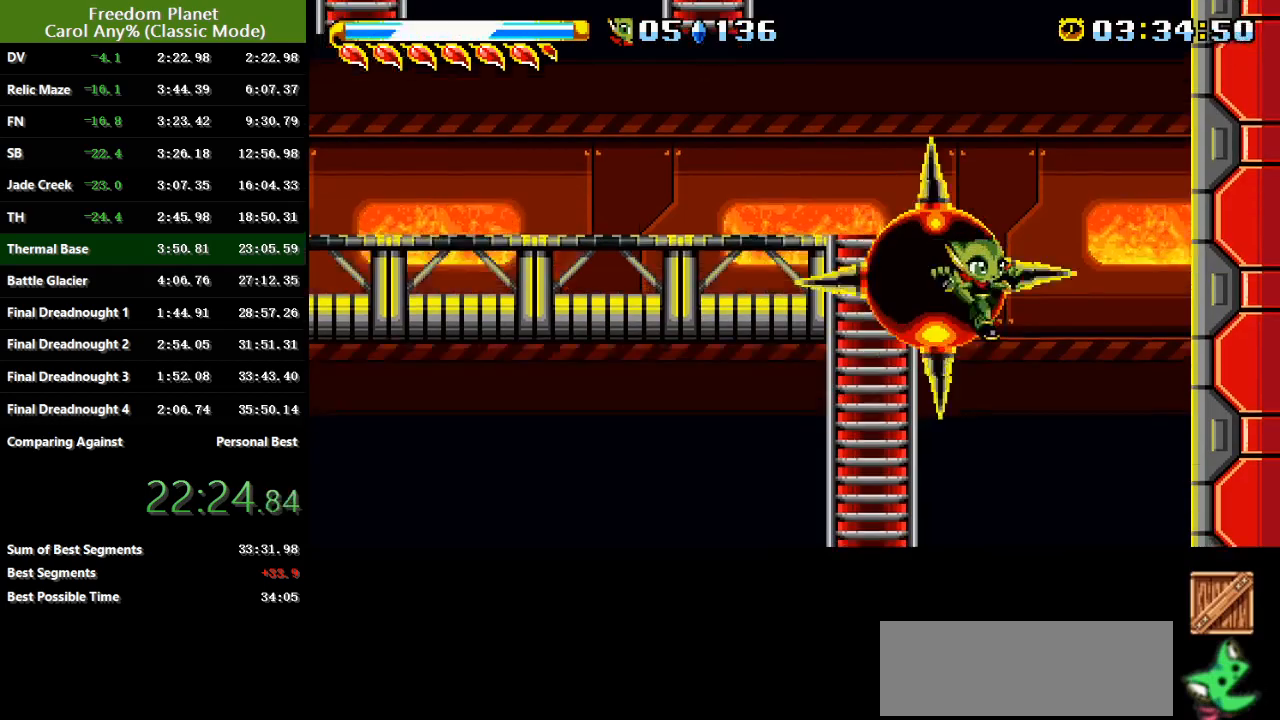
{"keys": ["left"], "events": [[267, "right", "up"], [300, "left", "down"], [333, "jump", "down"], [400, "jump", "up"]]}